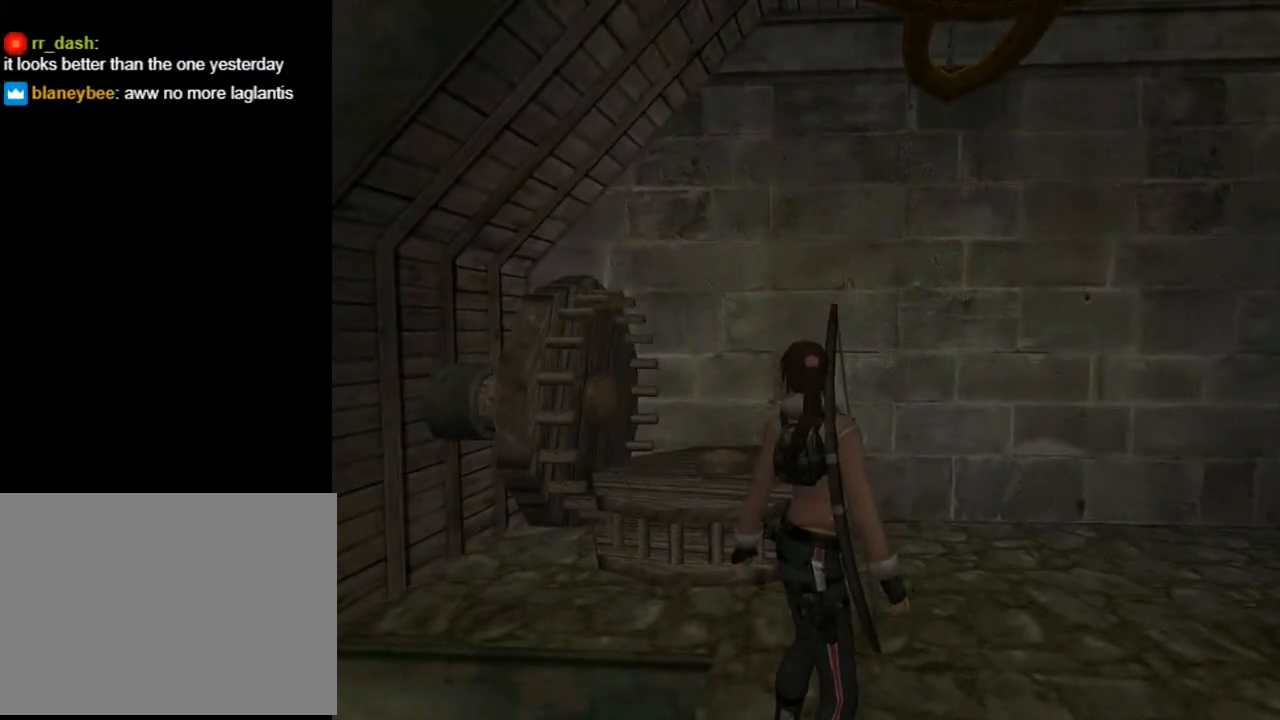
Gameplay with a controller (PlayStation layout); each line is a JSON object with the inputs held at the frame after it. "events" lists button and stick changes between this image and that frame as [ms after this image, input, new state], when the widget could be followed in between. Not read: L1.
{"buttons": ["DPAD_LEFT"], "left_stick": "center", "right_stick": "center", "events": [[233, "L2", "up"], [300, "DPAD_LEFT", "down"]]}
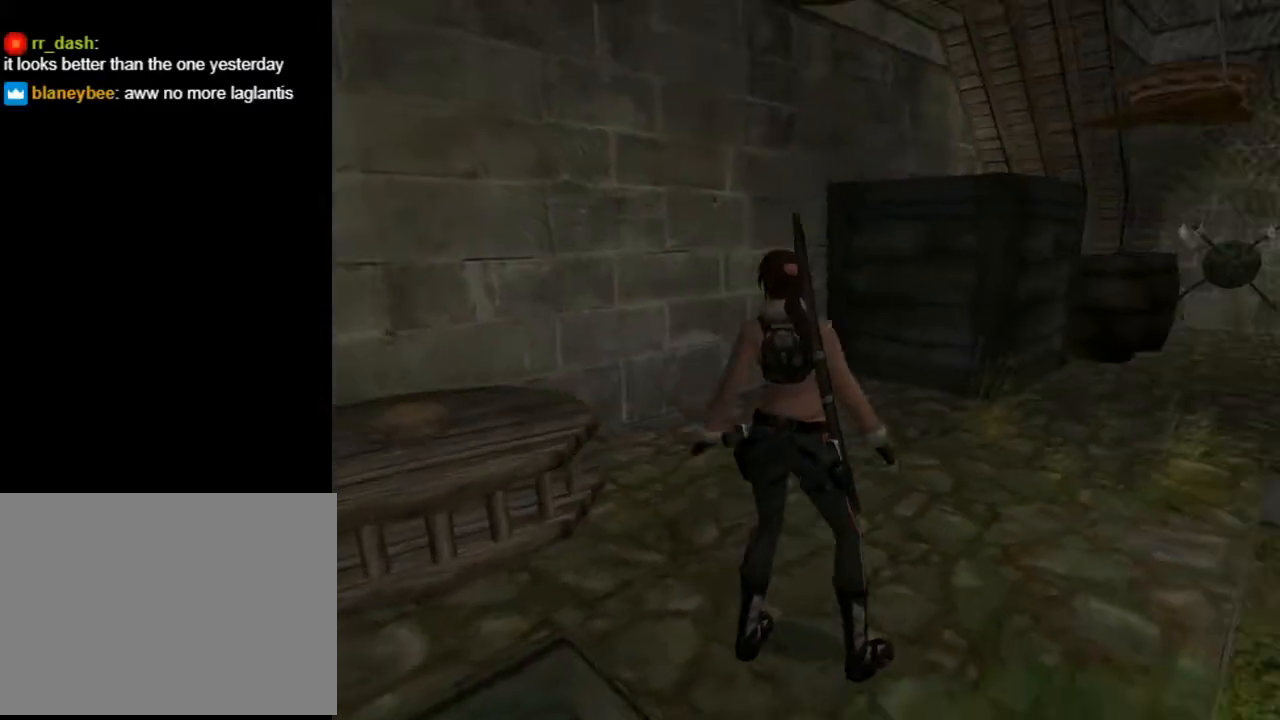
{"buttons": ["DPAD_UP", "DPAD_LEFT"], "left_stick": "center", "right_stick": "center", "events": [[433, "DPAD_UP", "down"]]}
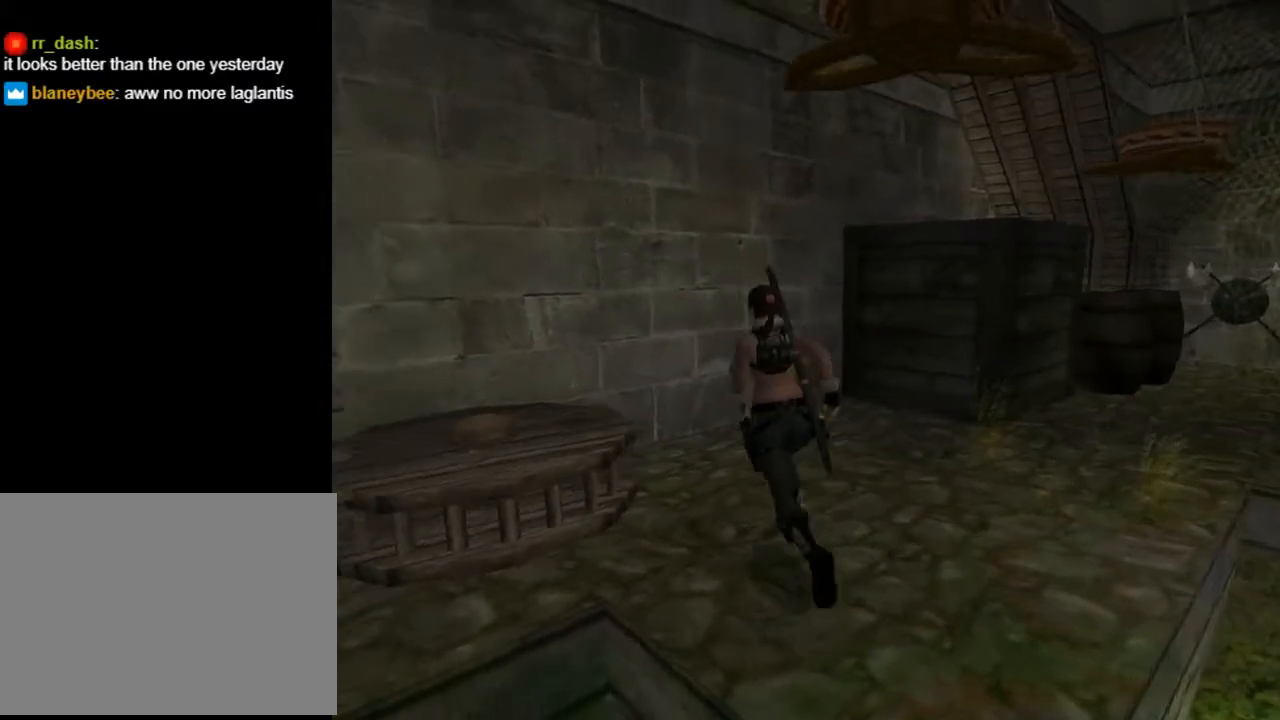
{"buttons": ["CROSS"], "left_stick": "center", "right_stick": "center", "events": [[200, "DPAD_UP", "up"], [267, "CROSS", "down"], [467, "DPAD_LEFT", "up"]]}
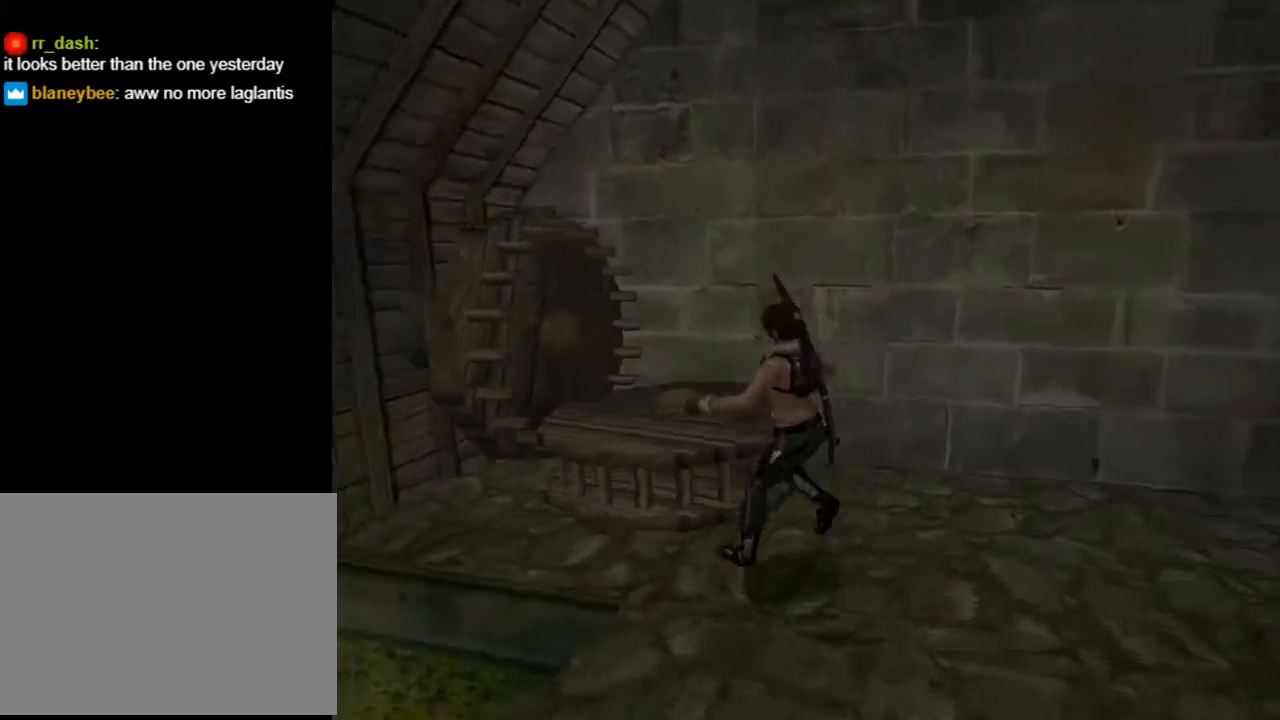
{"buttons": ["CROSS"], "left_stick": "center", "right_stick": "center", "events": []}
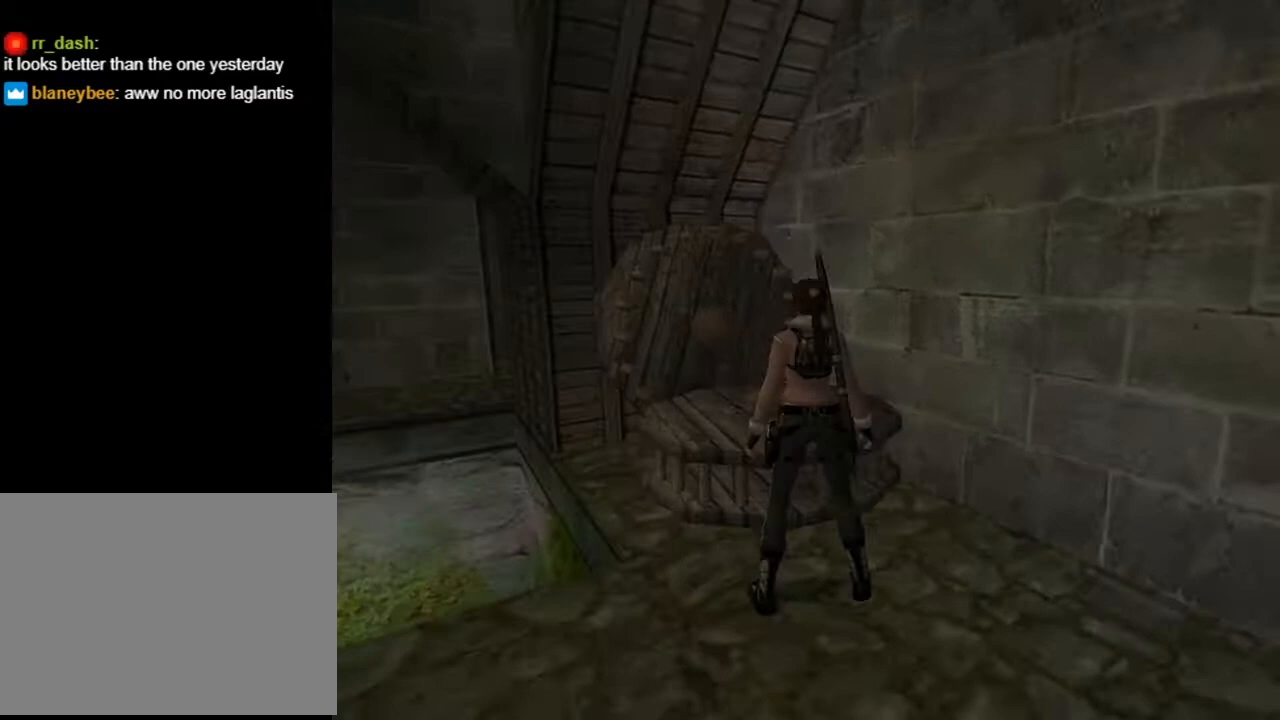
{"buttons": [], "left_stick": "center", "right_stick": "center", "events": [[33, "CROSS", "up"], [133, "CROSS", "down"], [267, "CROSS", "up"], [333, "CROSS", "down"], [433, "CROSS", "up"]]}
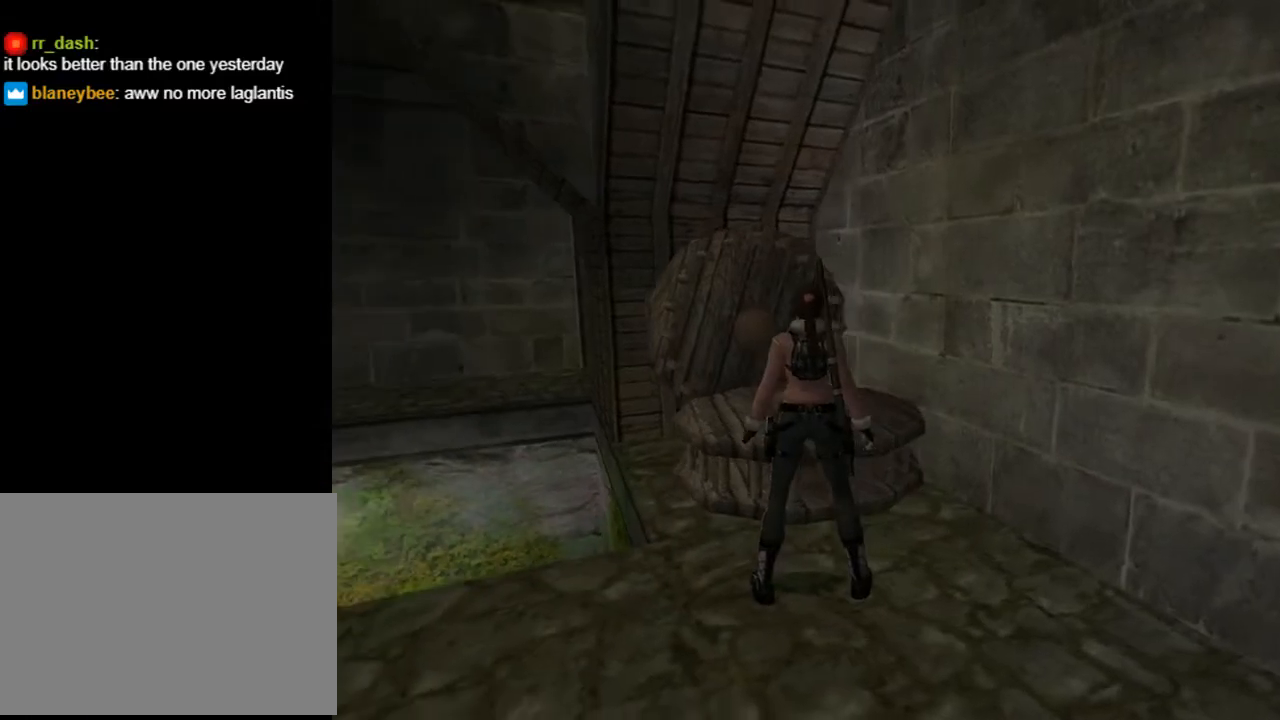
{"buttons": ["DPAD_DOWN", "DPAD_RIGHT"], "left_stick": "center", "right_stick": "center", "events": [[33, "CROSS", "down"], [67, "DPAD_RIGHT", "down"], [200, "CROSS", "up"], [367, "DPAD_DOWN", "down"]]}
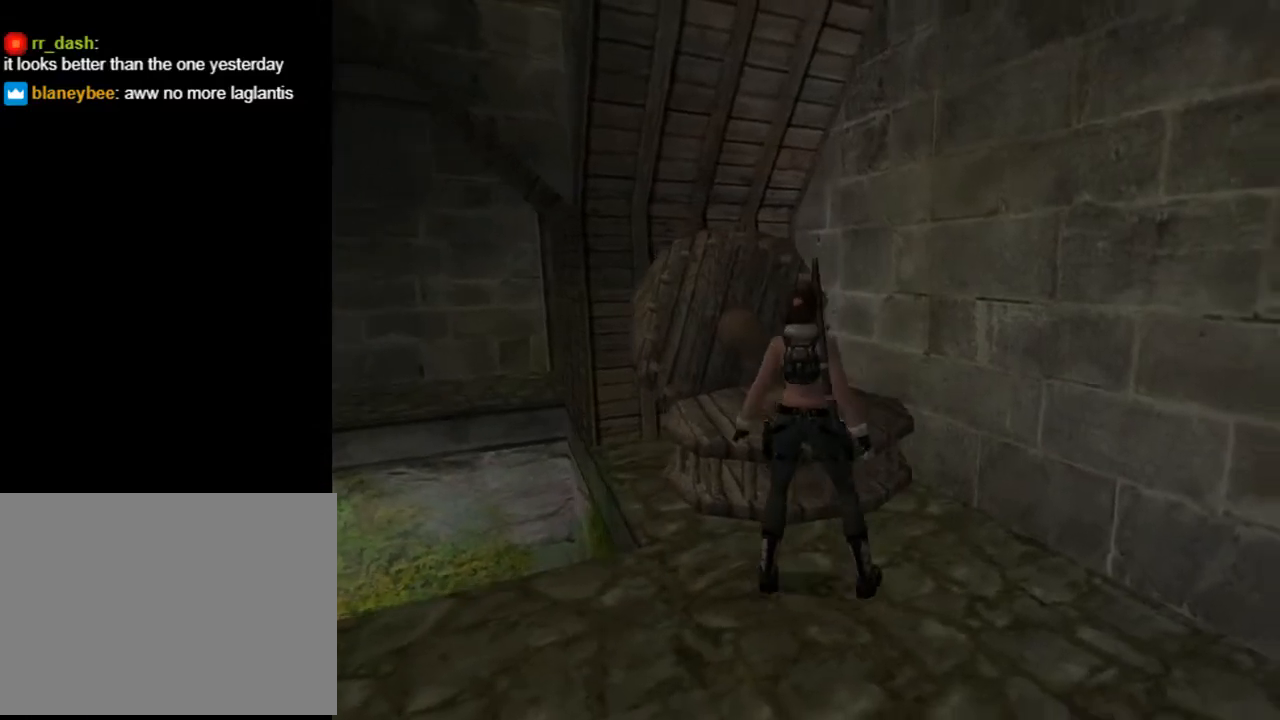
{"buttons": ["DPAD_RIGHT"], "left_stick": "center", "right_stick": "center", "events": [[100, "DPAD_RIGHT", "up"], [133, "DPAD_DOWN", "up"], [133, "DPAD_RIGHT", "down"]]}
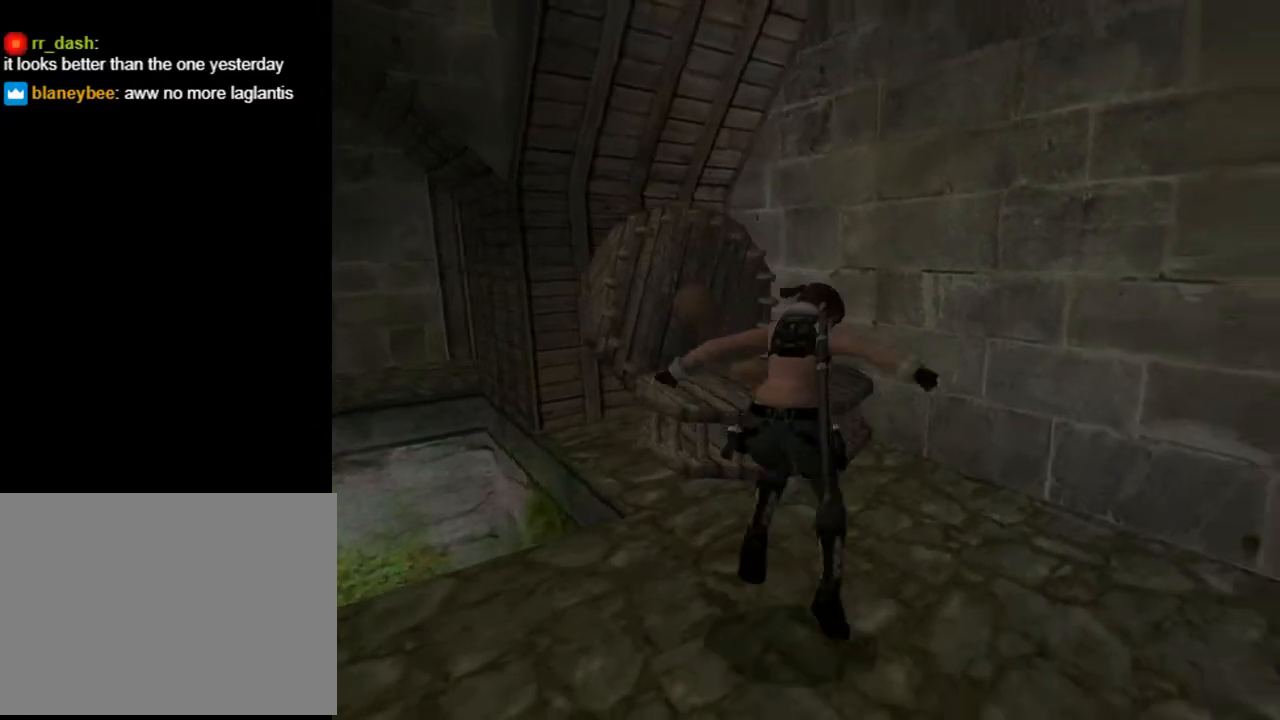
{"buttons": ["DPAD_RIGHT"], "left_stick": "center", "right_stick": "center", "events": []}
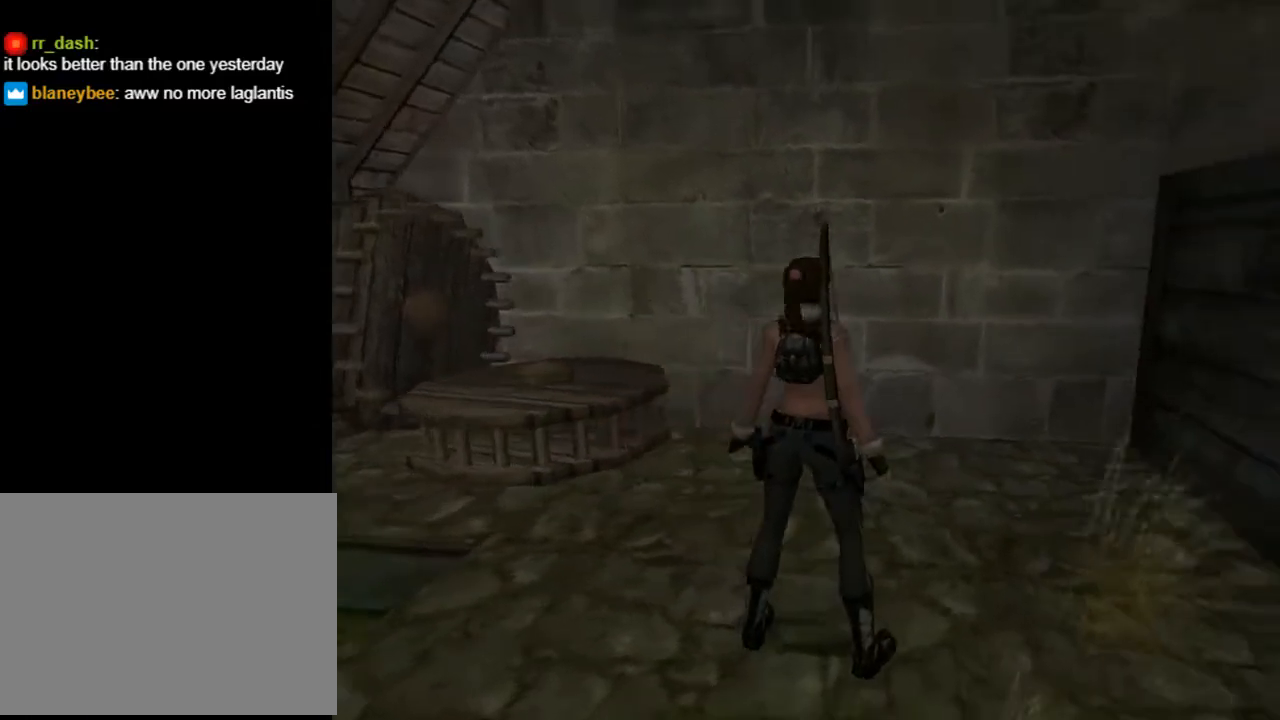
{"buttons": [], "left_stick": "center", "right_stick": "center", "events": [[467, "DPAD_RIGHT", "up"]]}
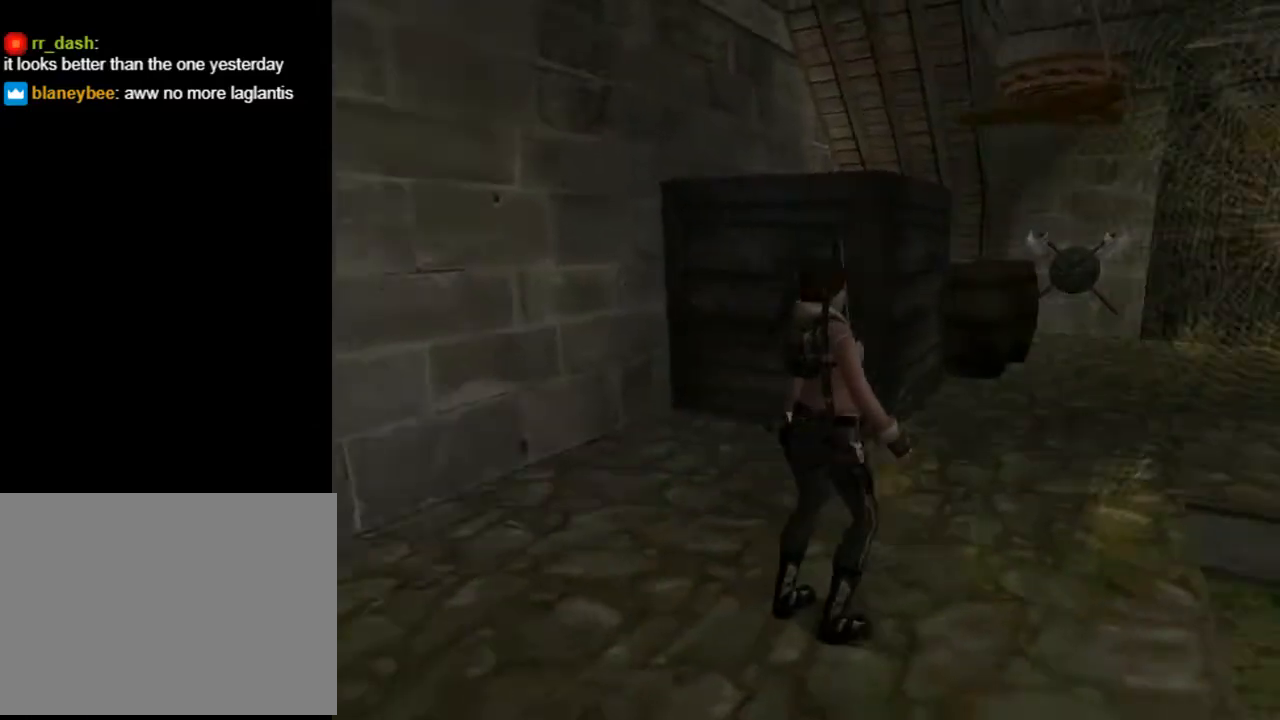
{"buttons": ["L2"], "left_stick": "center", "right_stick": "center", "events": [[33, "L2", "down"]]}
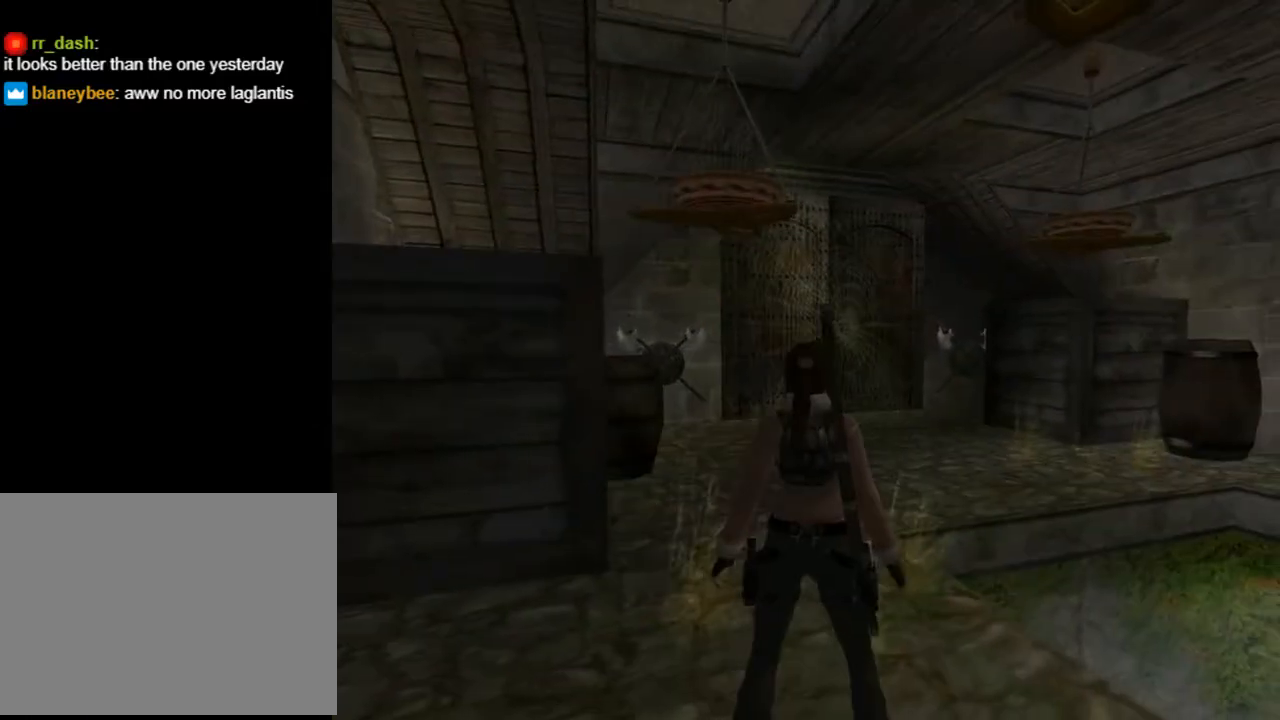
{"buttons": ["DPAD_LEFT"], "left_stick": "center", "right_stick": "center", "events": [[433, "L2", "up"], [500, "DPAD_LEFT", "down"]]}
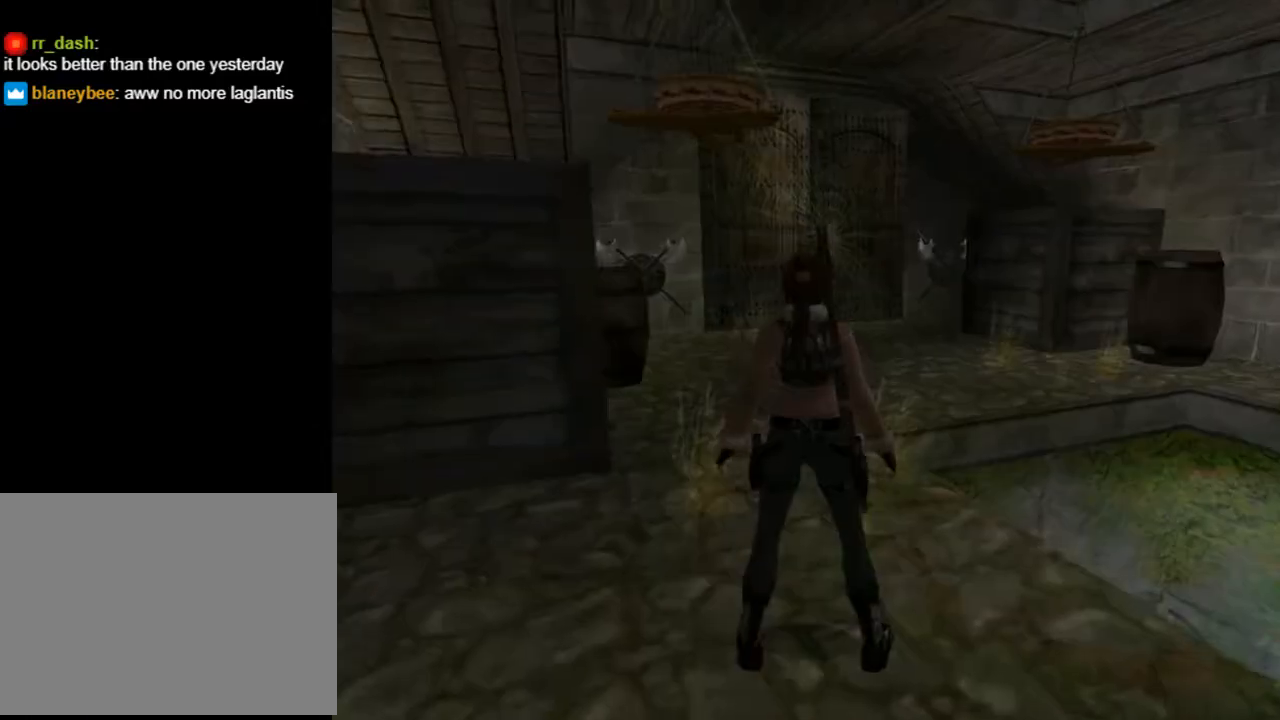
{"buttons": ["DPAD_LEFT"], "left_stick": "center", "right_stick": "center", "events": []}
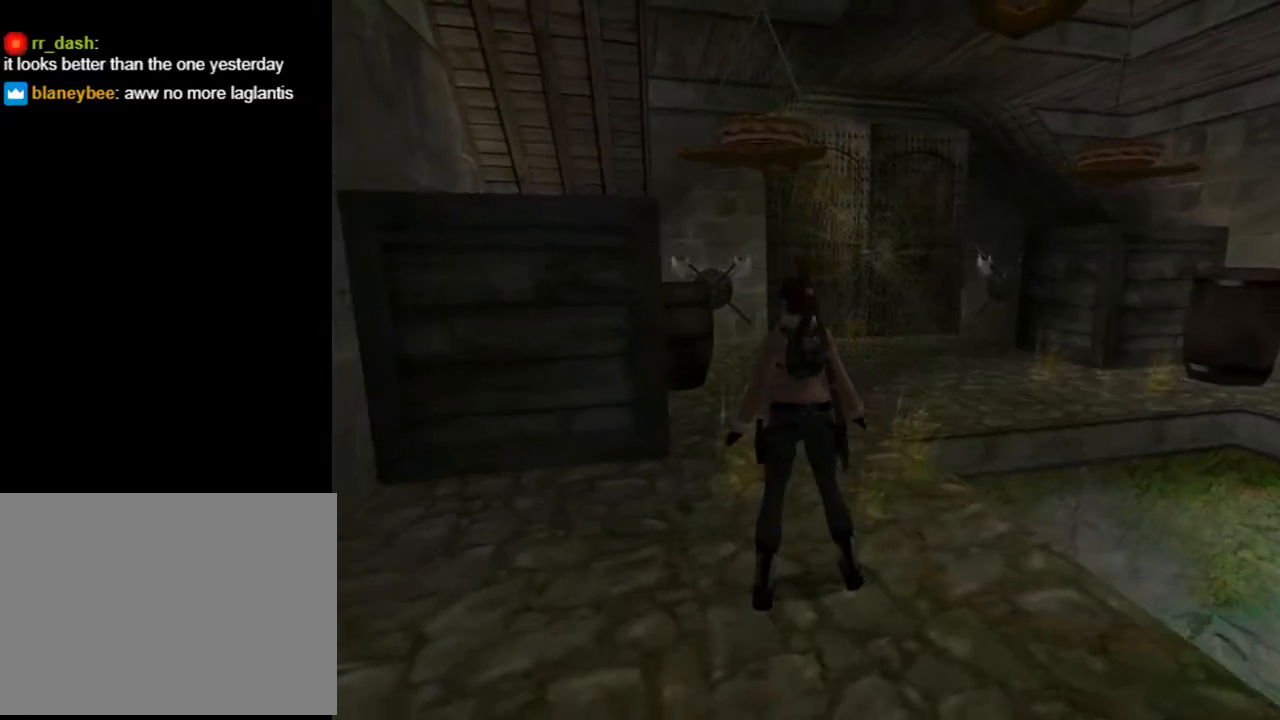
{"buttons": ["DPAD_UP", "DPAD_RIGHT"], "left_stick": "center", "right_stick": "center", "events": [[167, "DPAD_UP", "down"], [300, "DPAD_LEFT", "up"], [433, "DPAD_RIGHT", "down"]]}
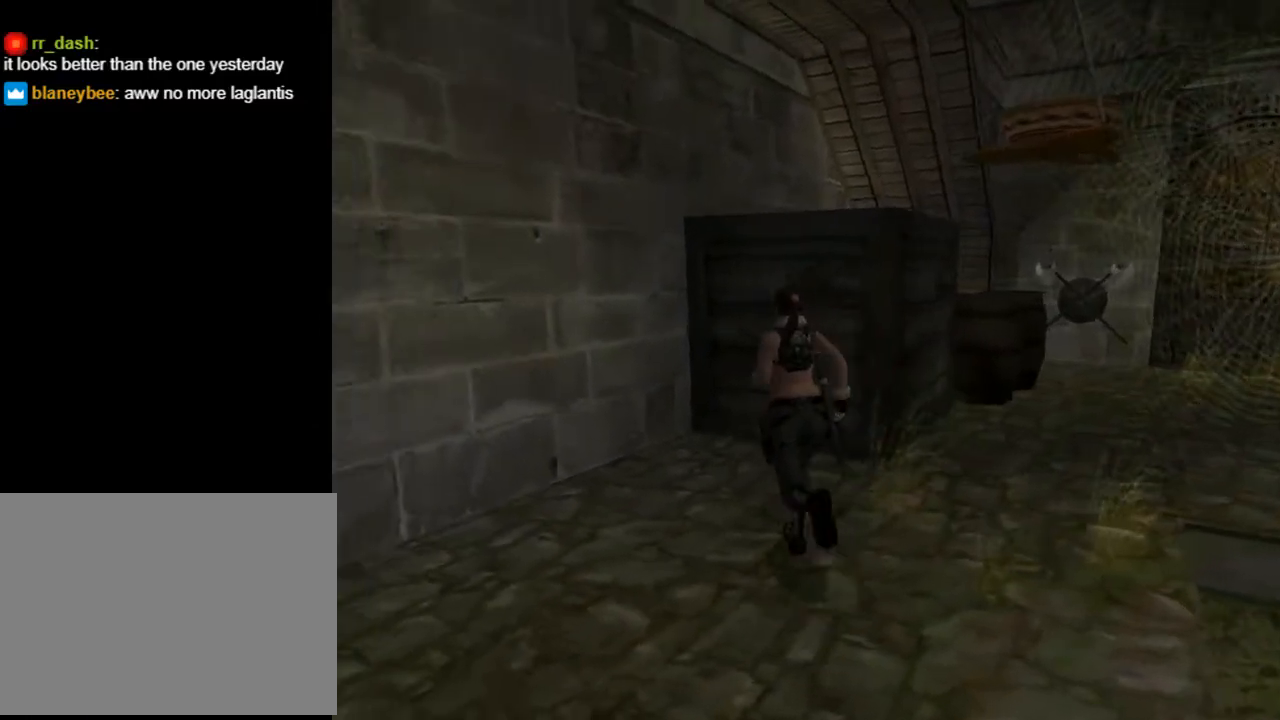
{"buttons": [], "left_stick": "center", "right_stick": "center", "events": [[467, "DPAD_RIGHT", "up"], [467, "DPAD_UP", "up"]]}
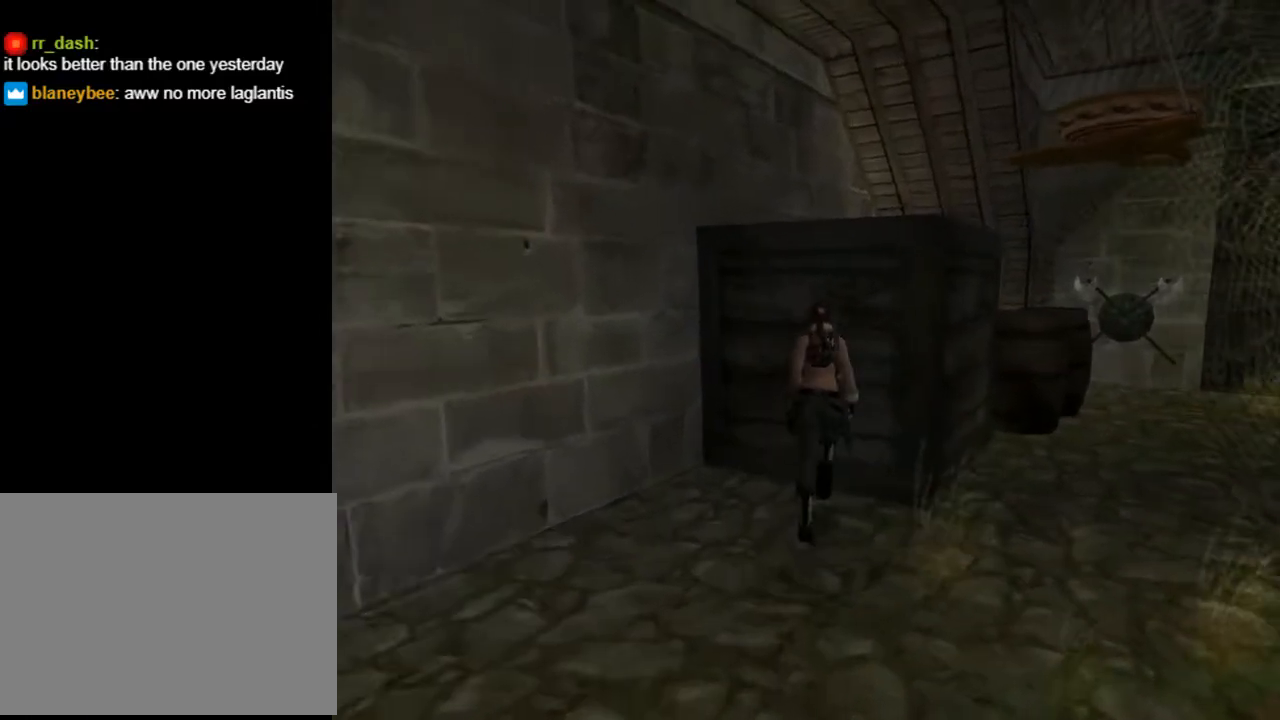
{"buttons": ["CROSS"], "left_stick": "center", "right_stick": "center", "events": [[67, "DPAD_RIGHT", "down"], [400, "DPAD_RIGHT", "up"], [433, "CROSS", "down"]]}
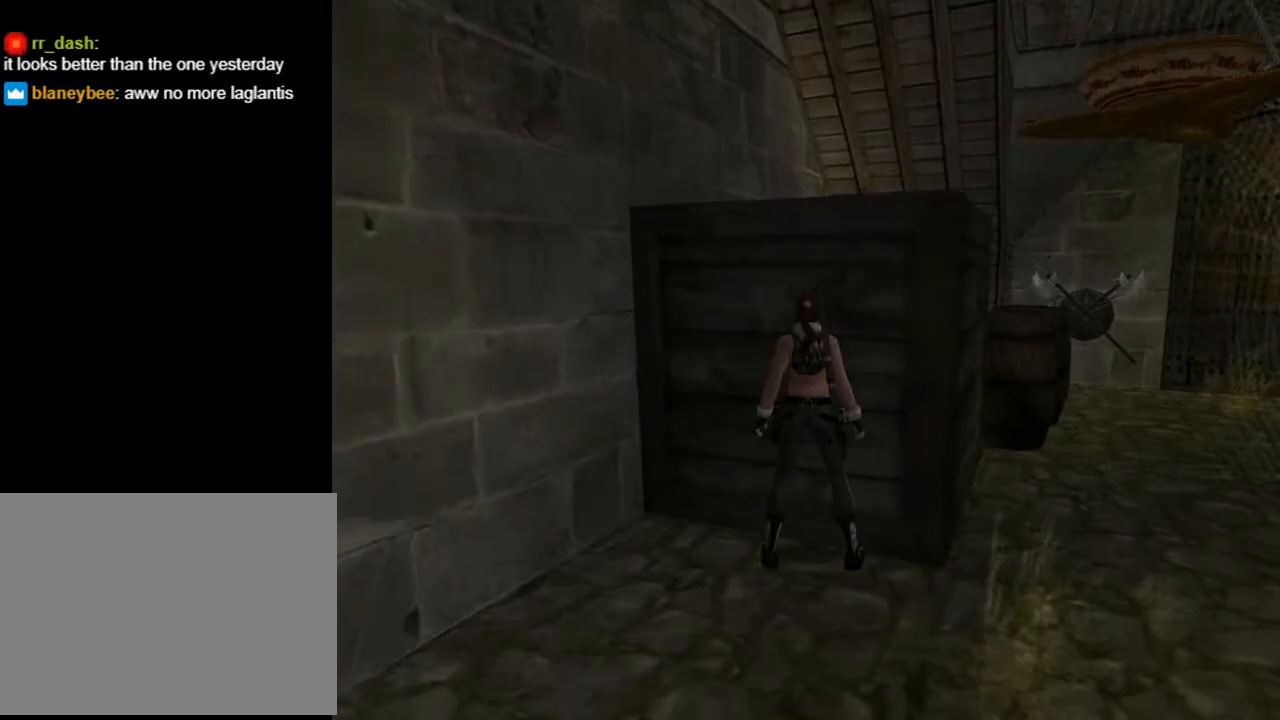
{"buttons": ["DPAD_DOWN"], "left_stick": "center", "right_stick": "center", "events": [[333, "DPAD_DOWN", "down"], [400, "CROSS", "up"]]}
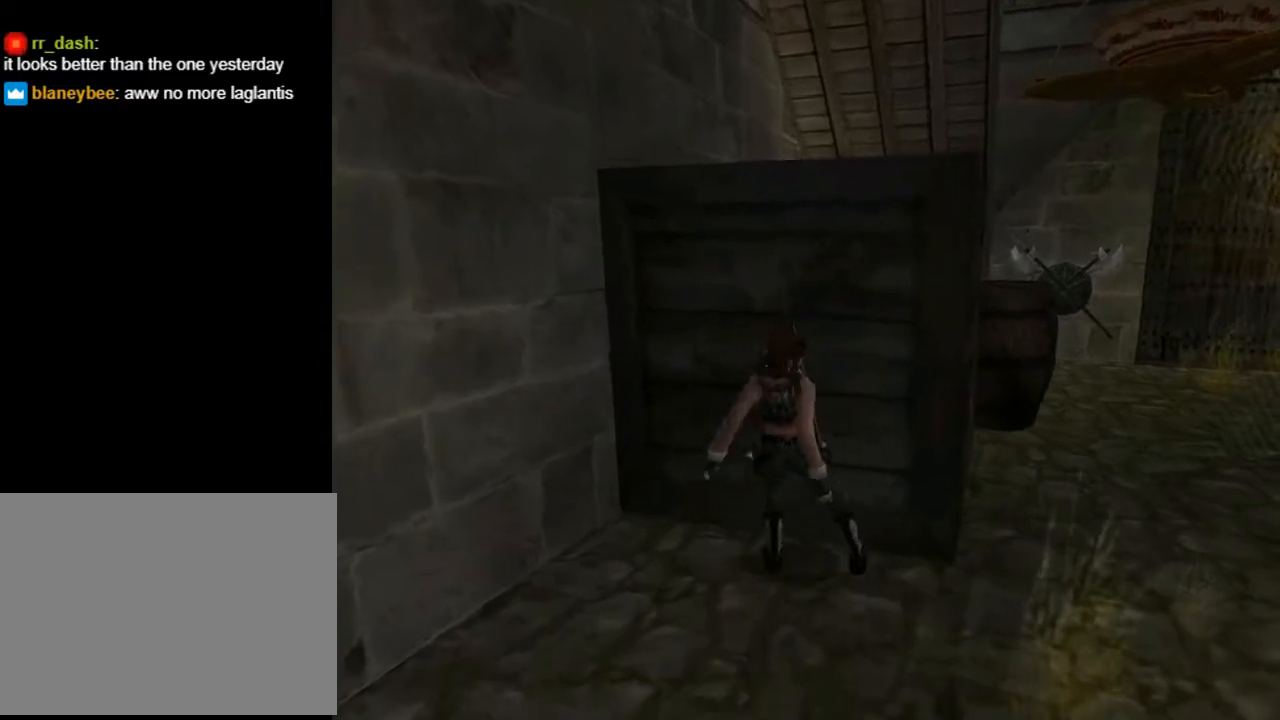
{"buttons": ["DPAD_UP", "DPAD_RIGHT"], "left_stick": "center", "right_stick": "center", "events": [[67, "DPAD_RIGHT", "down"], [100, "DPAD_DOWN", "up"], [167, "TRIANGLE", "down"], [200, "DPAD_UP", "down"], [467, "TRIANGLE", "up"]]}
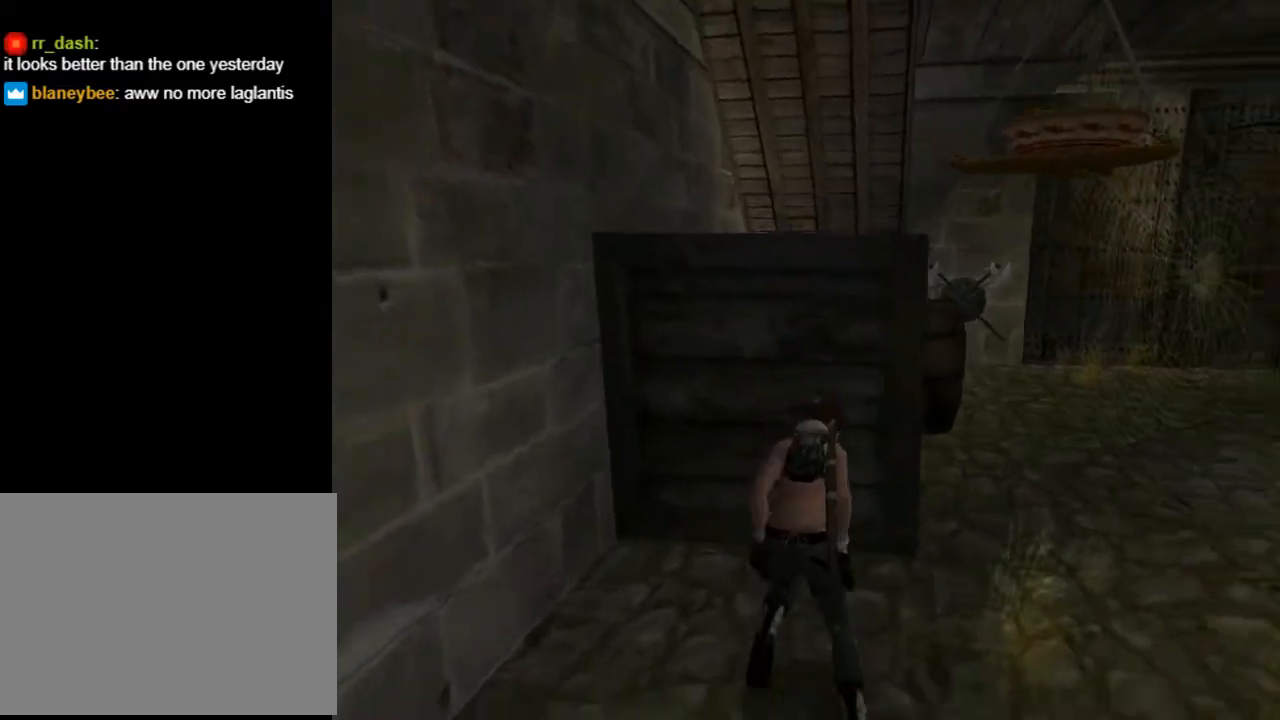
{"buttons": ["DPAD_UP"], "left_stick": "center", "right_stick": "center", "events": [[333, "DPAD_RIGHT", "up"]]}
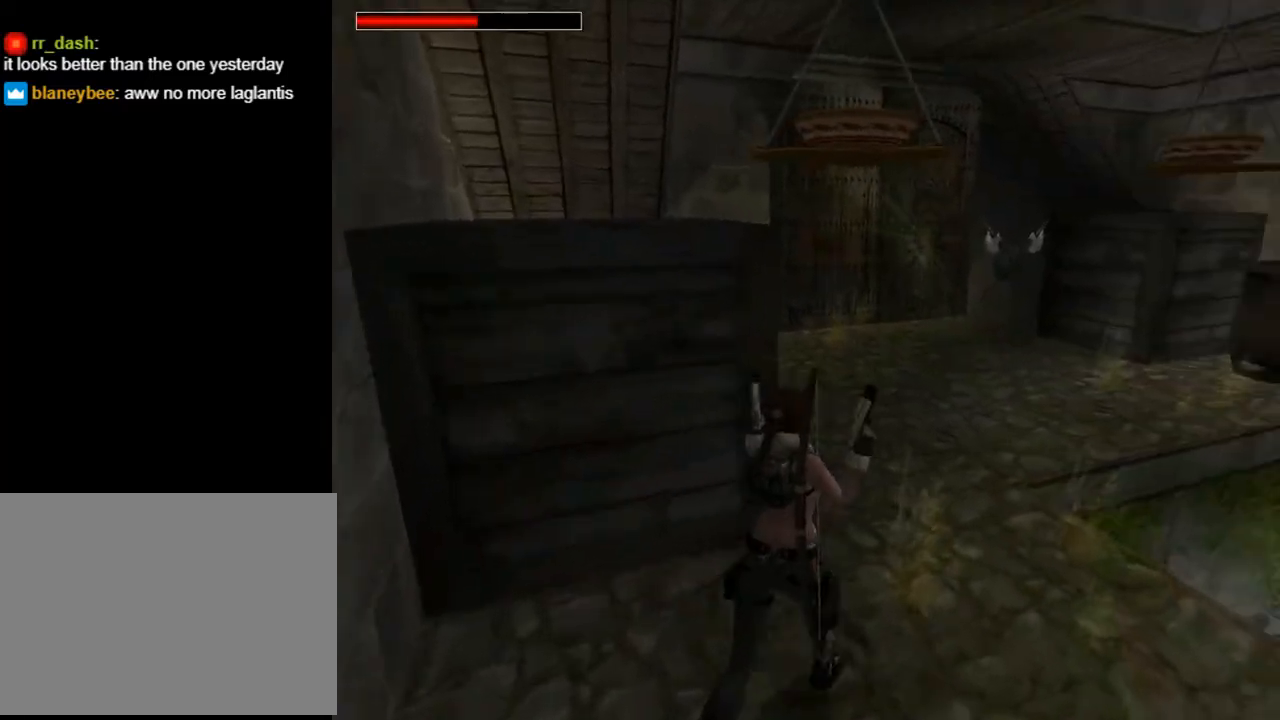
{"buttons": ["DPAD_UP", "DPAD_RIGHT"], "left_stick": "center", "right_stick": "center", "events": [[267, "DPAD_RIGHT", "down"]]}
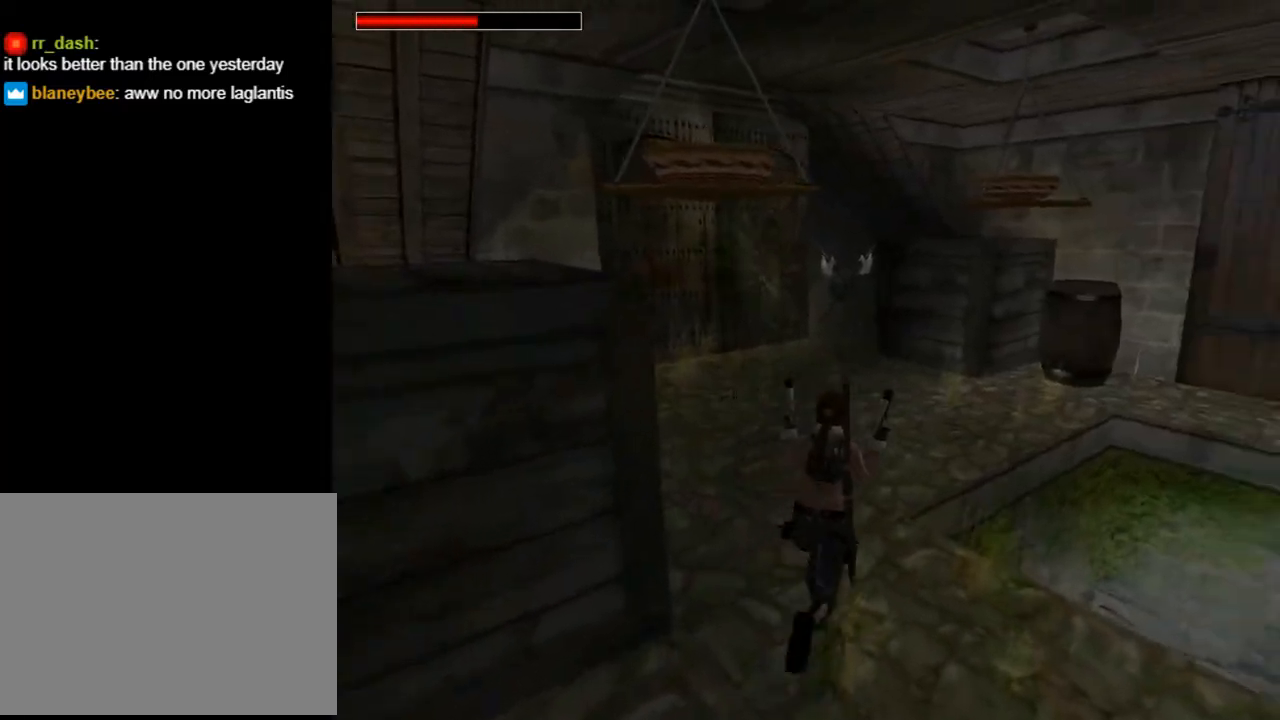
{"buttons": ["DPAD_UP"], "left_stick": "center", "right_stick": "center", "events": [[33, "DPAD_RIGHT", "up"]]}
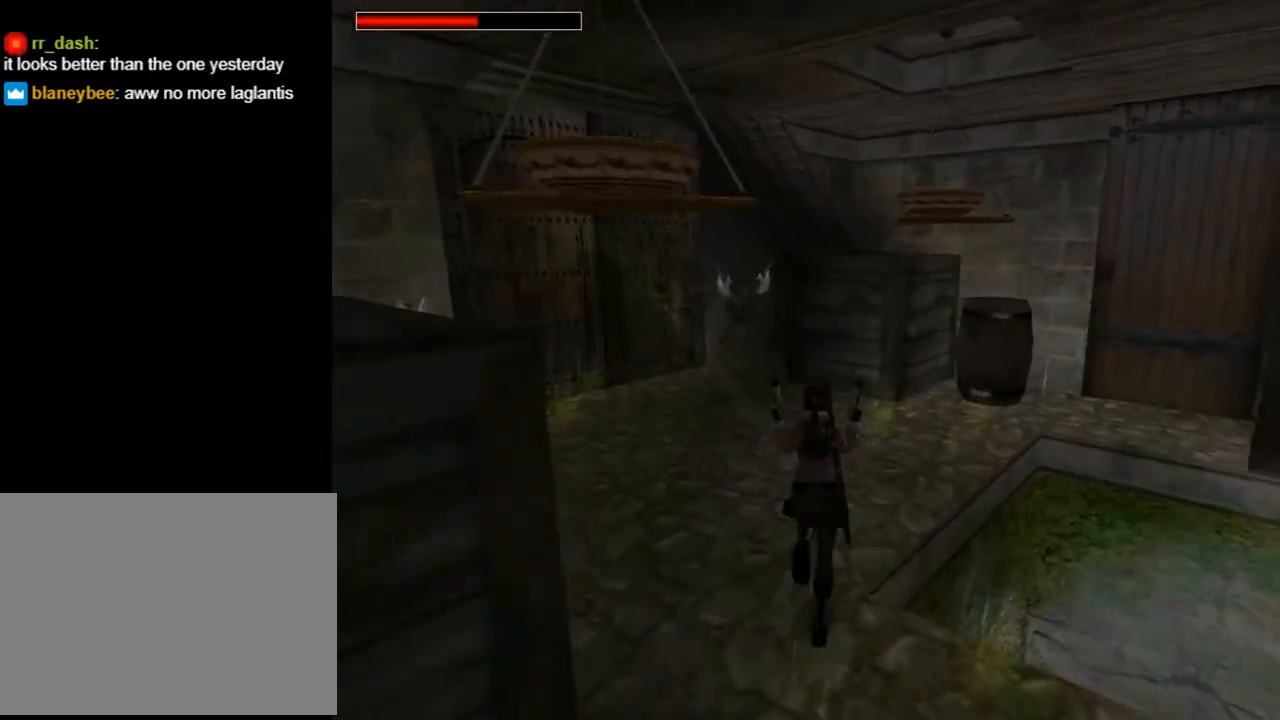
{"buttons": ["DPAD_UP", "DPAD_LEFT"], "left_stick": "center", "right_stick": "center", "events": [[367, "DPAD_LEFT", "down"]]}
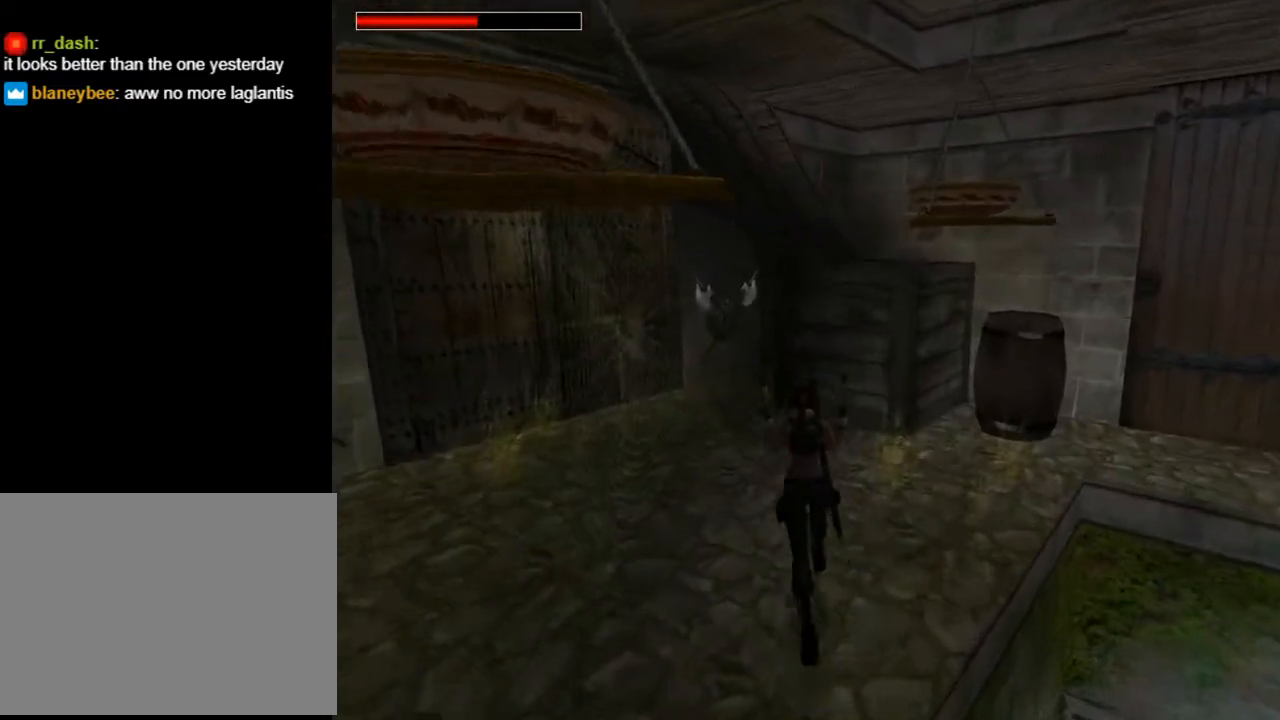
{"buttons": ["DPAD_UP", "DPAD_LEFT"], "left_stick": "center", "right_stick": "center", "events": []}
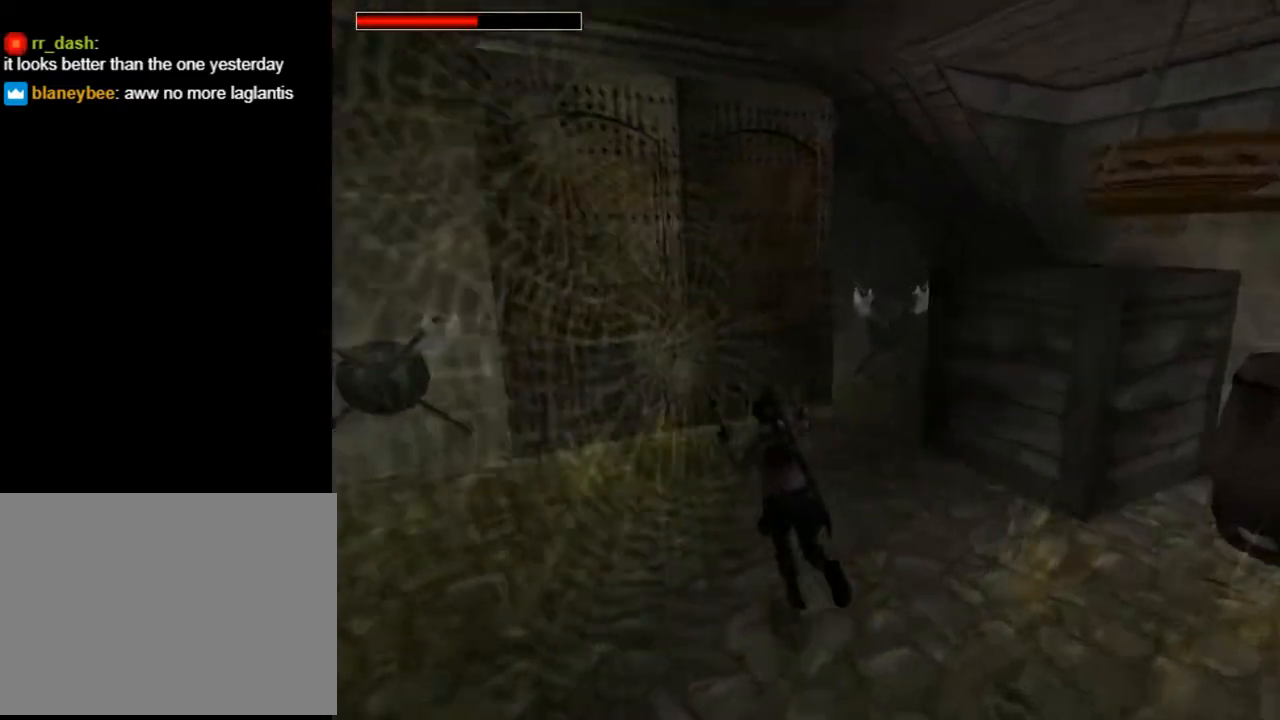
{"buttons": ["DPAD_LEFT"], "left_stick": "center", "right_stick": "center", "events": [[200, "DPAD_UP", "up"]]}
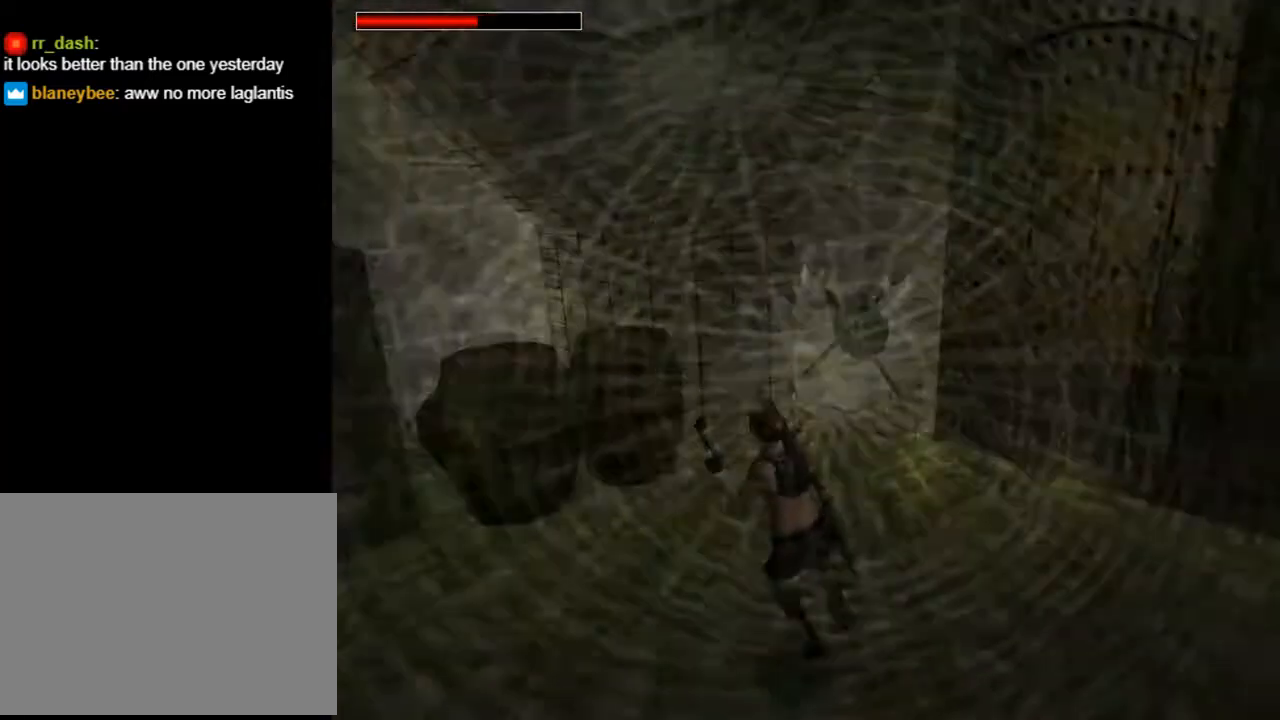
{"buttons": [], "left_stick": "center", "right_stick": "center", "events": [[67, "DPAD_LEFT", "up"]]}
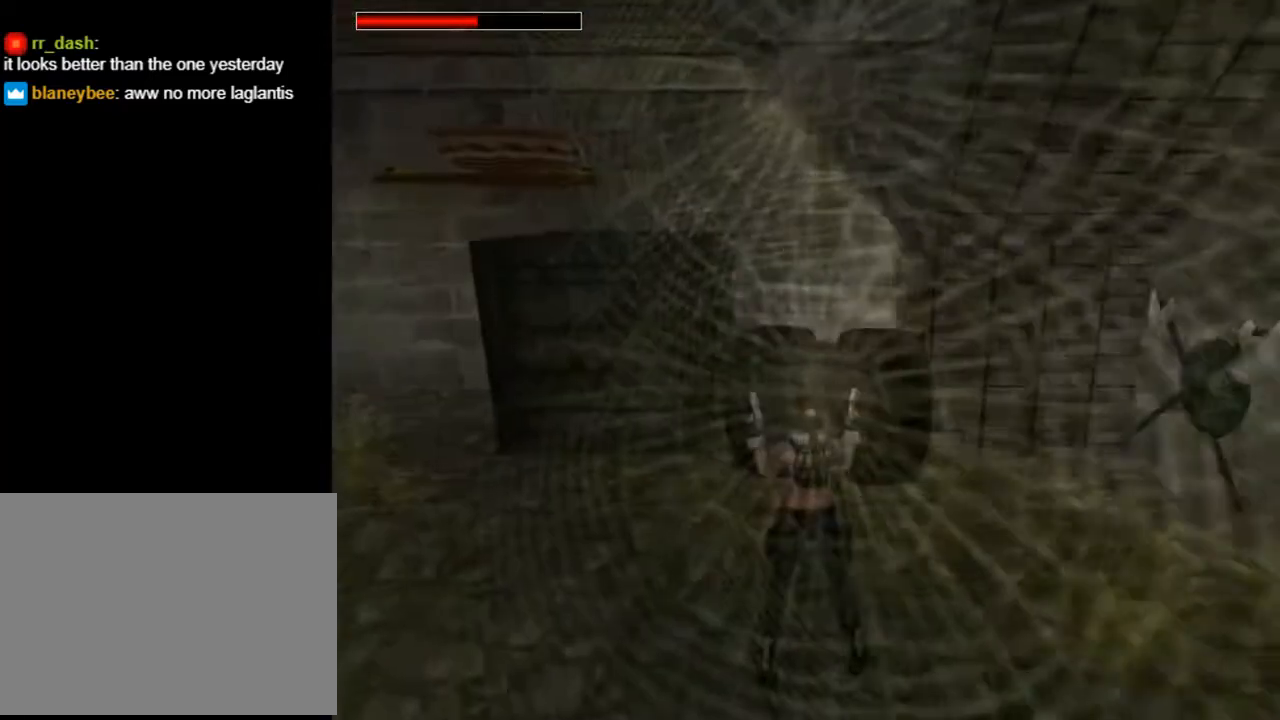
{"buttons": ["DPAD_RIGHT"], "left_stick": "center", "right_stick": "center", "events": [[100, "DPAD_RIGHT", "down"]]}
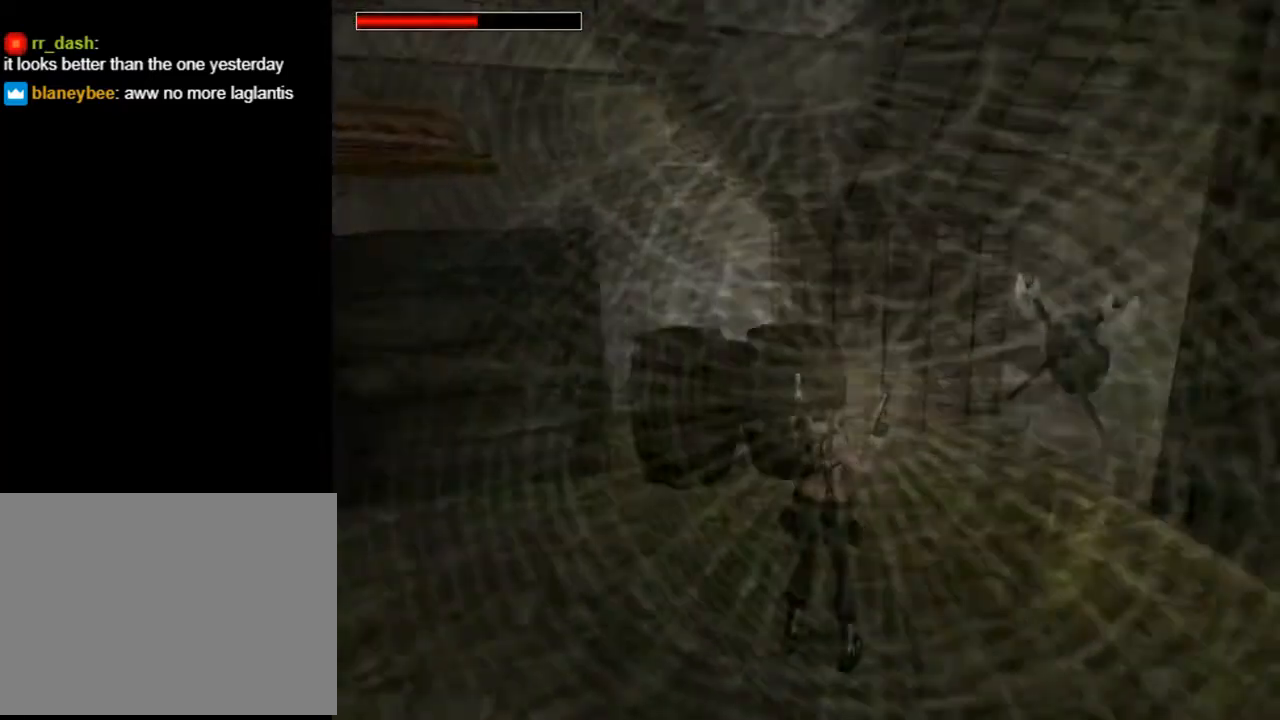
{"buttons": ["DPAD_RIGHT"], "left_stick": "center", "right_stick": "center", "events": [[33, "TRIANGLE", "down"], [300, "TRIANGLE", "up"]]}
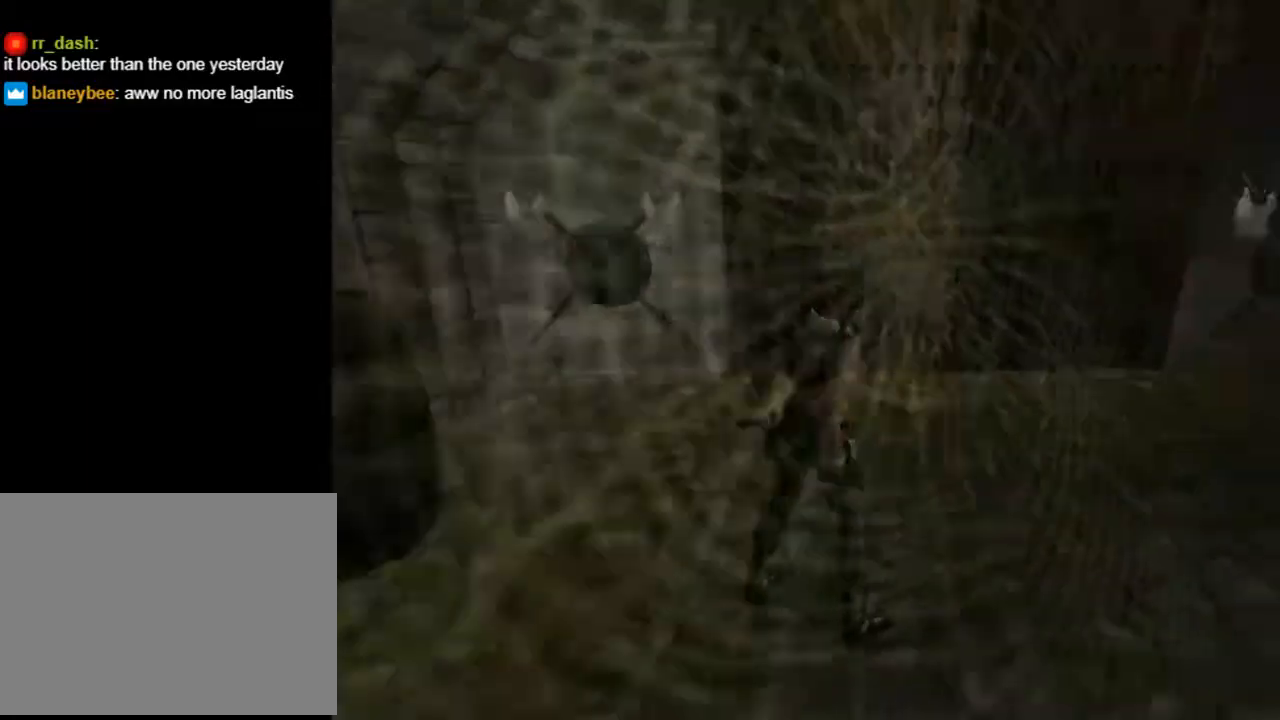
{"buttons": ["DPAD_UP"], "left_stick": "center", "right_stick": "center", "events": [[167, "DPAD_RIGHT", "up"], [200, "DPAD_UP", "down"]]}
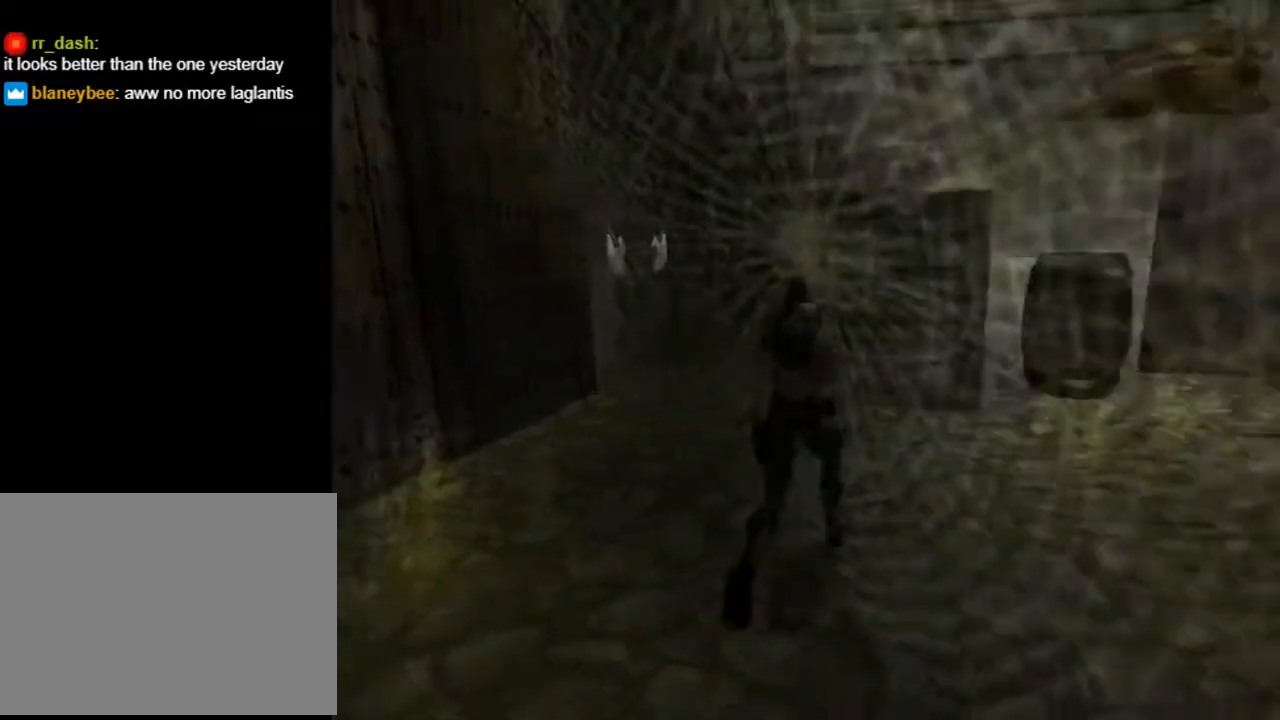
{"buttons": ["DPAD_UP", "DPAD_LEFT"], "left_stick": "center", "right_stick": "center", "events": [[467, "DPAD_LEFT", "down"]]}
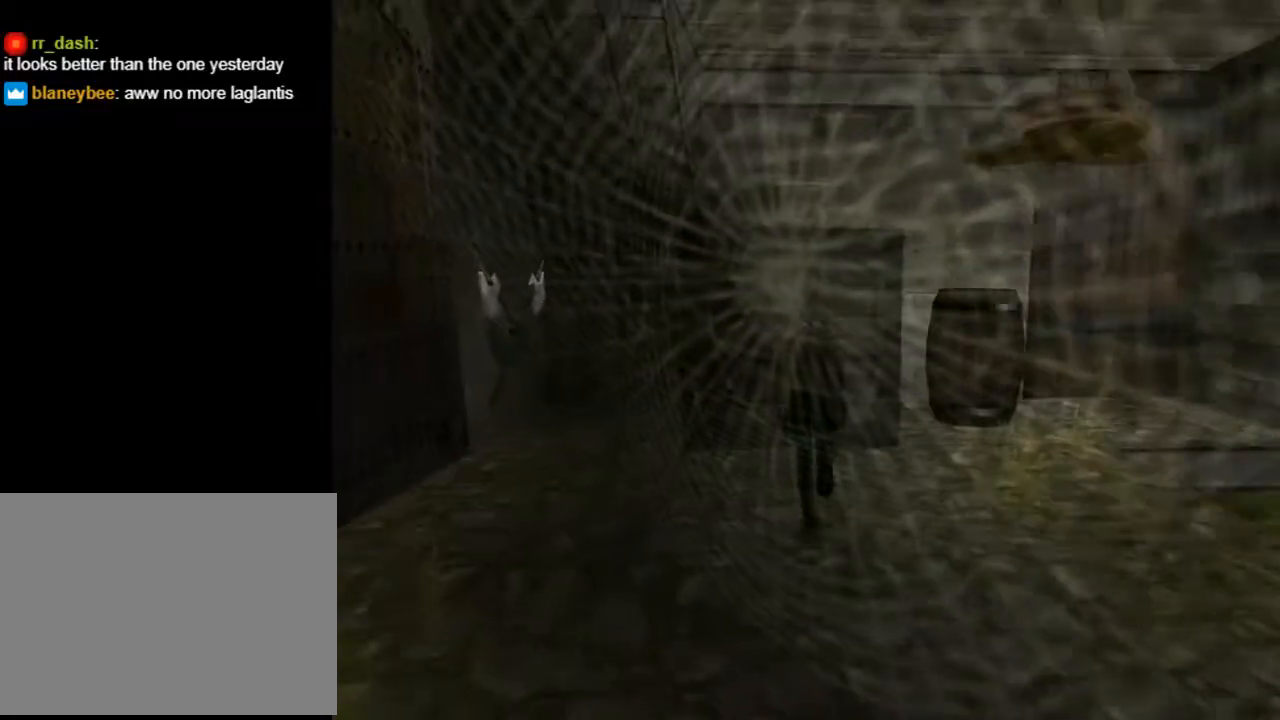
{"buttons": [], "left_stick": "center", "right_stick": "center", "events": [[233, "DPAD_LEFT", "up"], [333, "DPAD_UP", "up"]]}